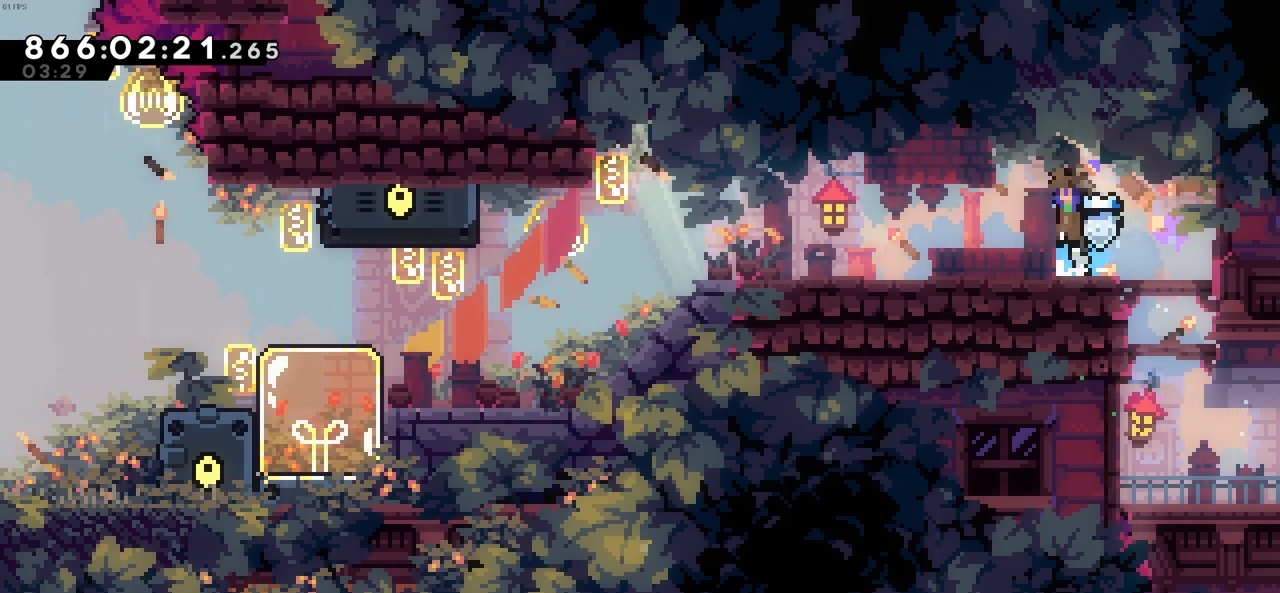
Gameplay with keyboard; each line is a JSON object with the keys held at the frame after it. "events" lists presses ("down") and releases ("up") of "c", "demo", "down", "left", "right", "up", "x" and "z" between this image and that frame as [ms after this image, input, new state], when the widget could be followed in between. No other keys are recorded. Mouse input is not recorded. Key names are as the overlay labels them; some are game actions (e.g. jump) rather than physical keys.
{"keys": ["down", "left", "x"], "events": [[100, "c", "up"], [416, "down", "down"], [466, "x", "down"]]}
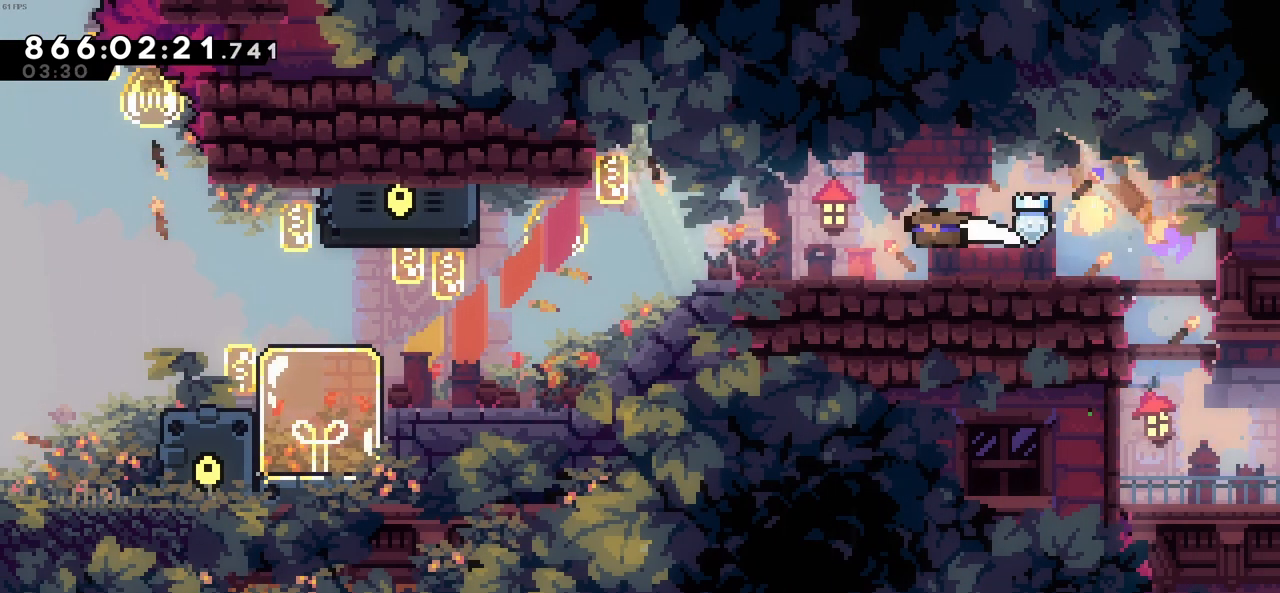
{"keys": ["left"], "events": [[116, "c", "down"], [116, "down", "up"], [116, "x", "up"], [200, "c", "up"]]}
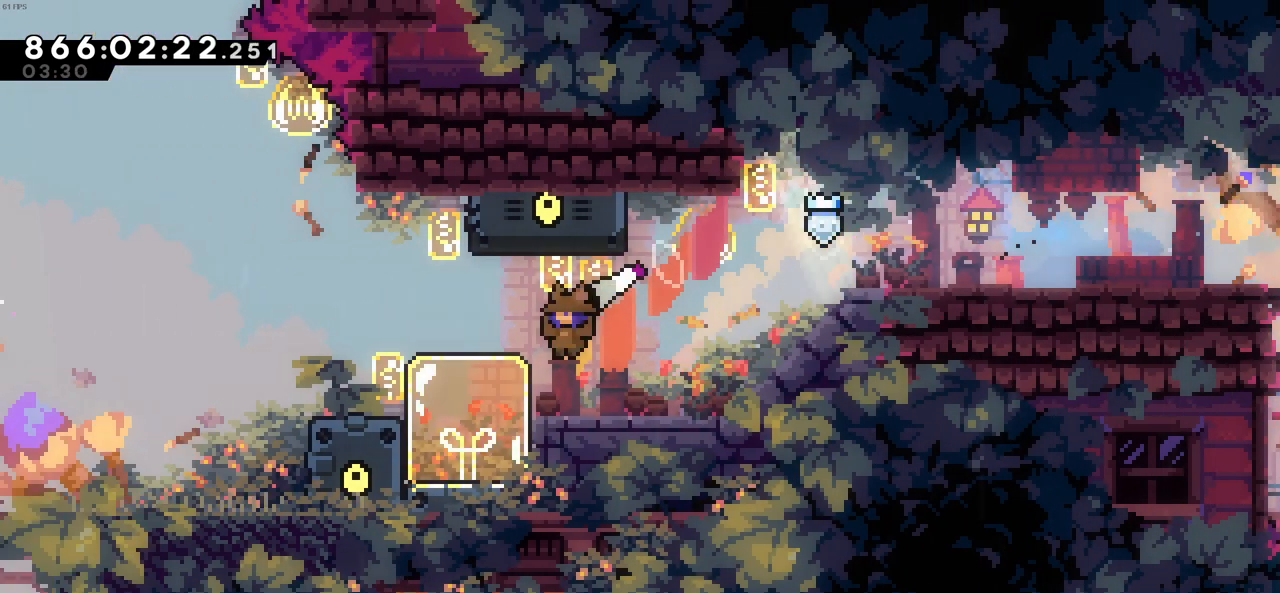
{"keys": ["down", "left"], "events": [[166, "c", "down"], [166, "z", "down"], [316, "c", "up"], [316, "z", "up"], [400, "left", "up"], [500, "down", "down"], [500, "left", "down"]]}
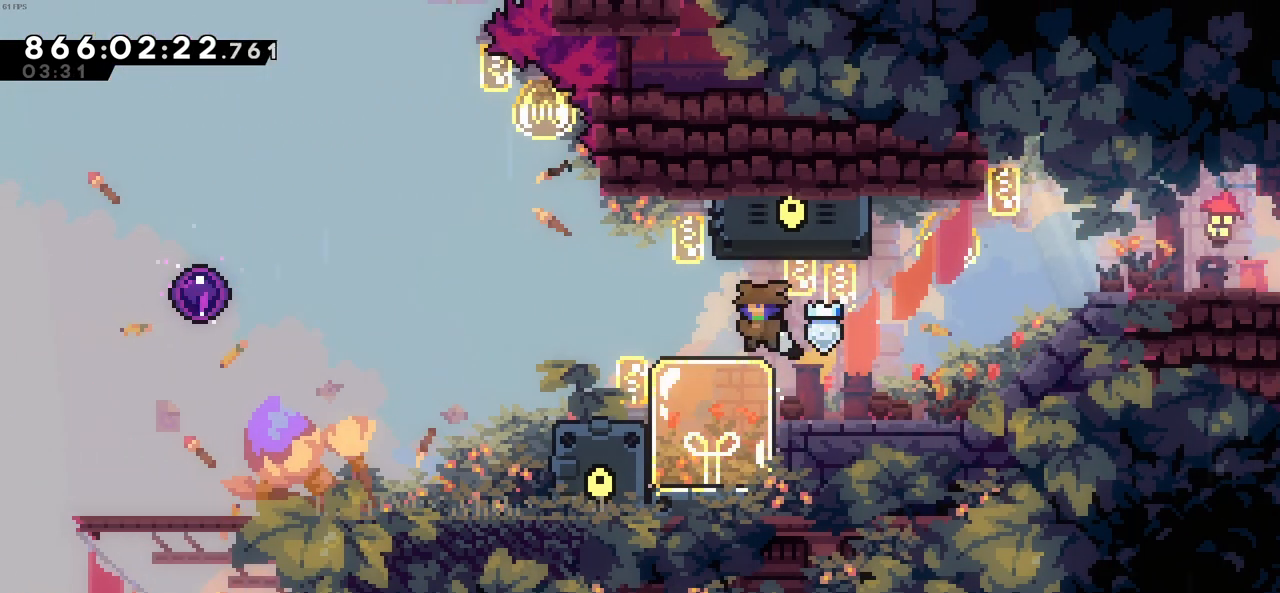
{"keys": ["c", "left"], "events": [[50, "x", "down"], [183, "c", "down"], [183, "down", "up"], [183, "x", "up"]]}
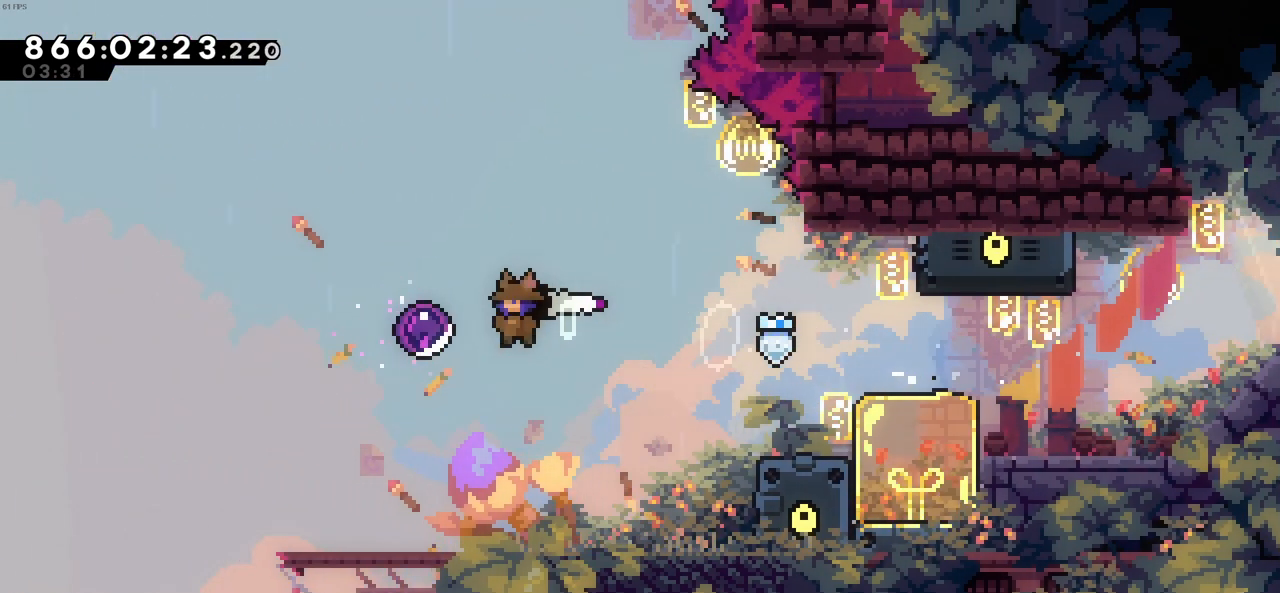
{"keys": ["up"], "events": [[66, "up", "down"], [116, "c", "up"], [116, "left", "up"]]}
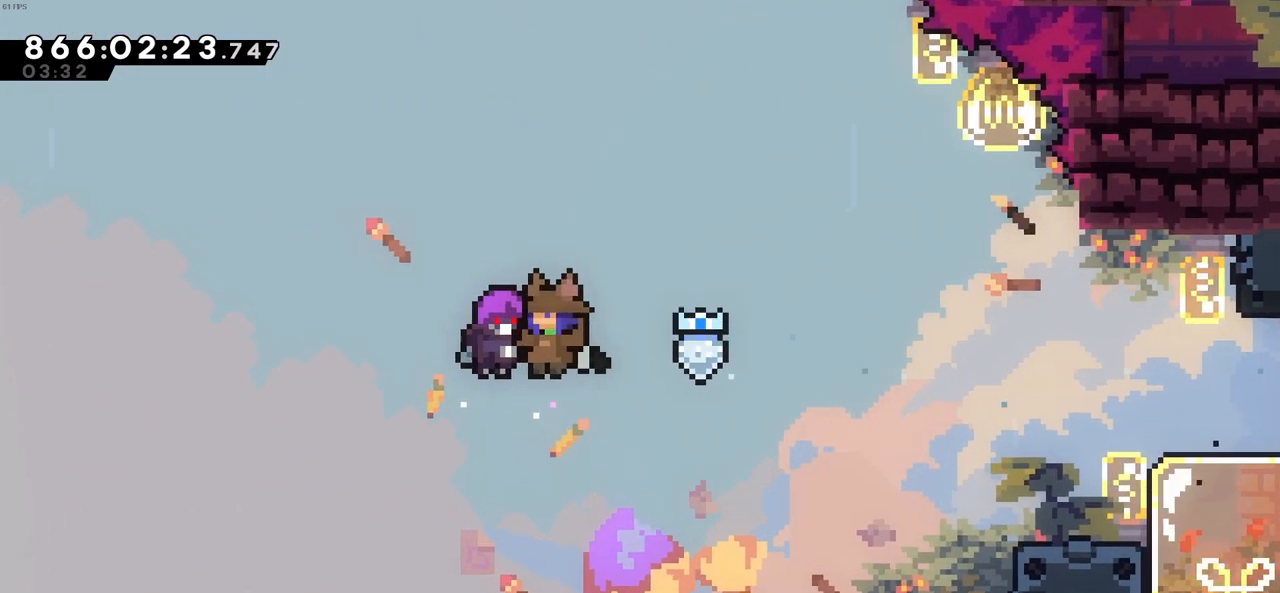
{"keys": ["right", "up"], "events": [[166, "right", "down"]]}
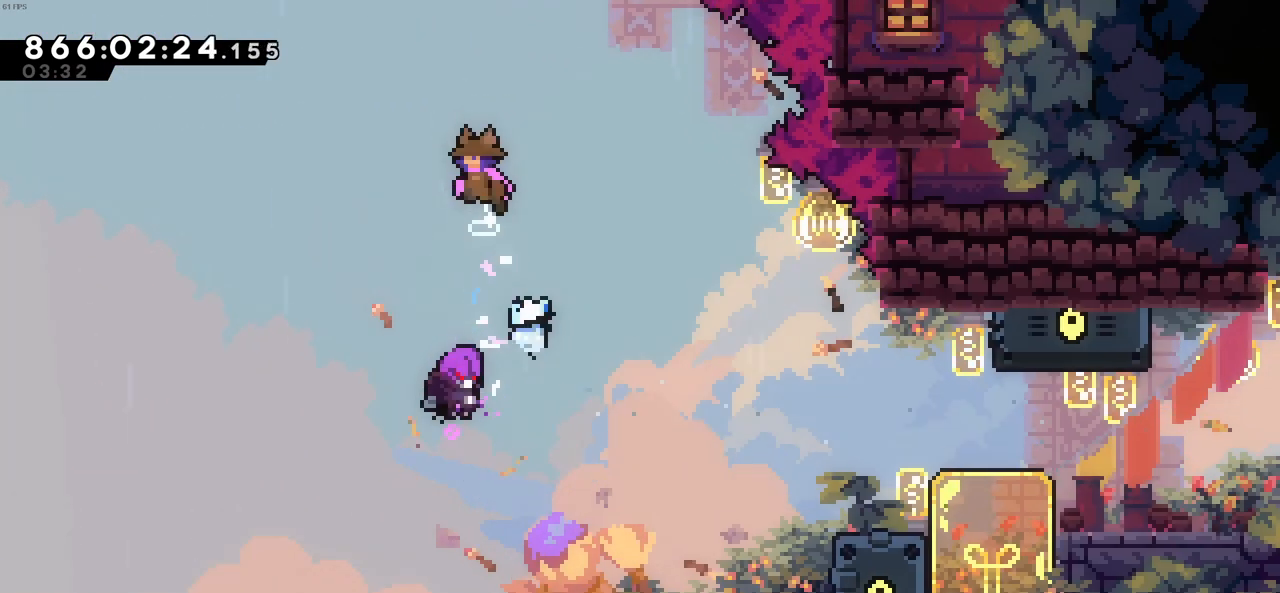
{"keys": ["right", "up"], "events": [[100, "x", "down"], [133, "x", "up"], [283, "x", "down"], [333, "x", "up"], [416, "x", "down"], [466, "x", "up"]]}
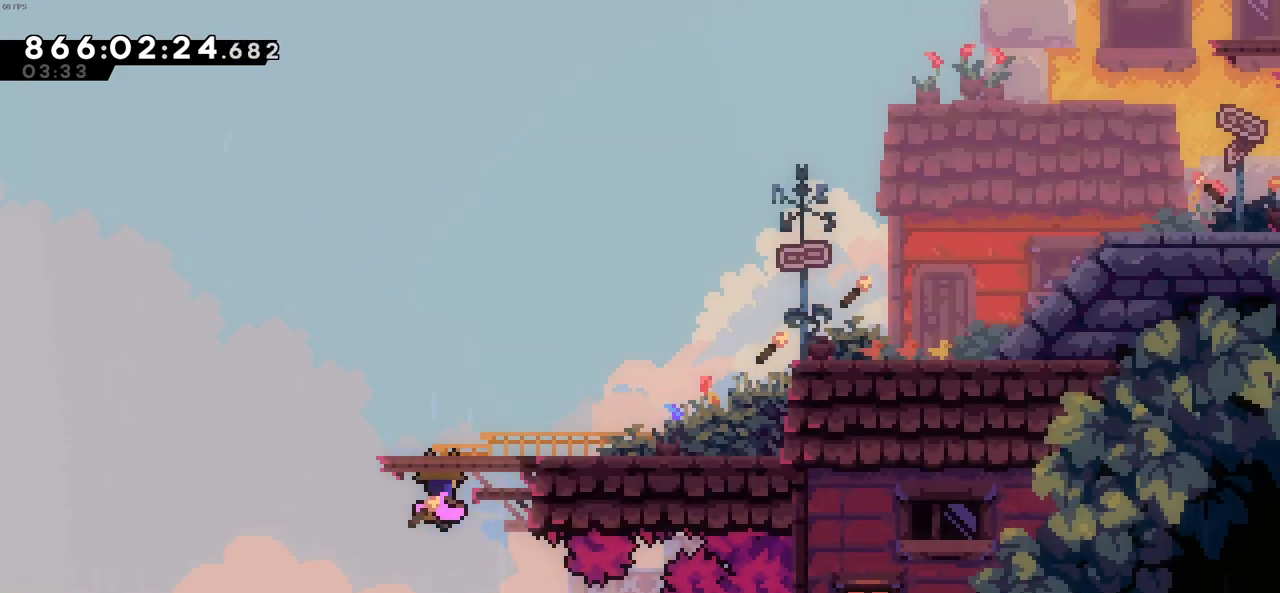
{"keys": ["right"], "events": [[66, "x", "down"], [116, "x", "up"], [200, "x", "down"], [250, "x", "up"], [350, "x", "down"], [400, "x", "up"], [483, "up", "up"]]}
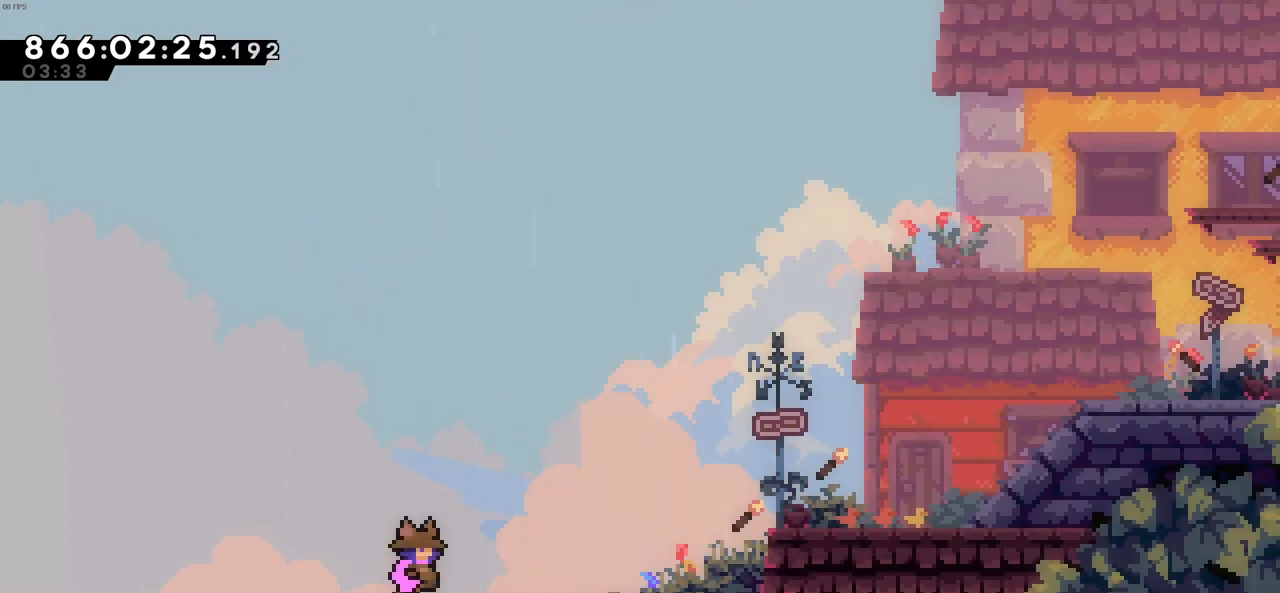
{"keys": ["right"], "events": [[83, "down", "down"], [166, "x", "down"], [266, "c", "down"], [266, "x", "up"], [366, "c", "up"], [366, "down", "up"]]}
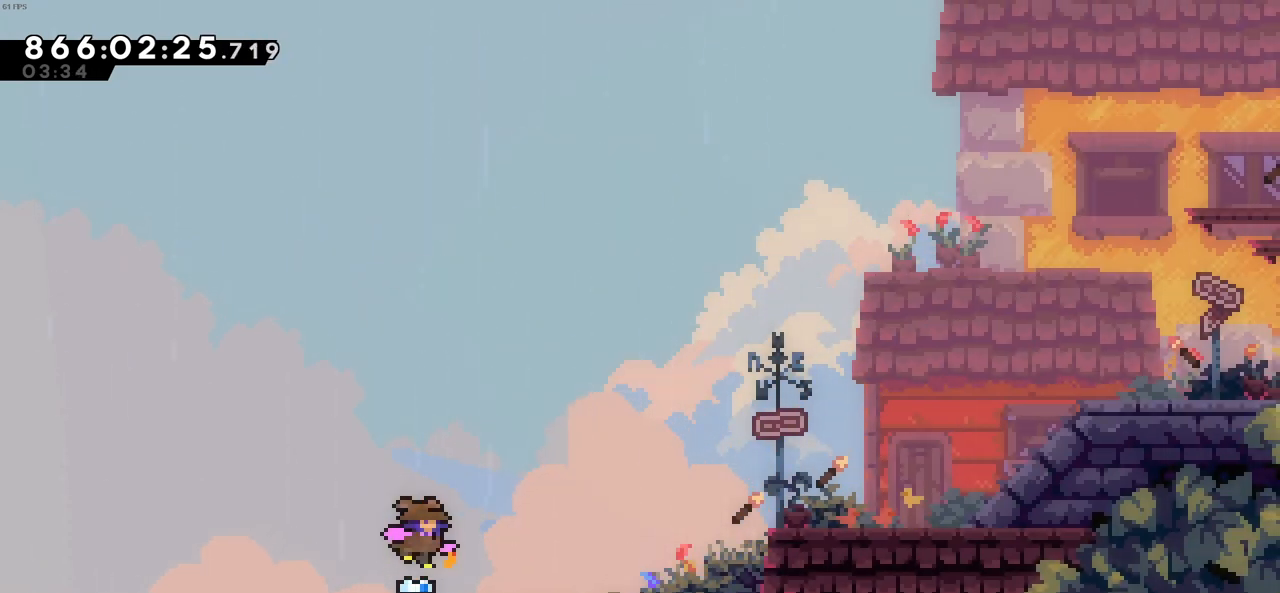
{"keys": ["right", "x"], "events": [[416, "x", "down"]]}
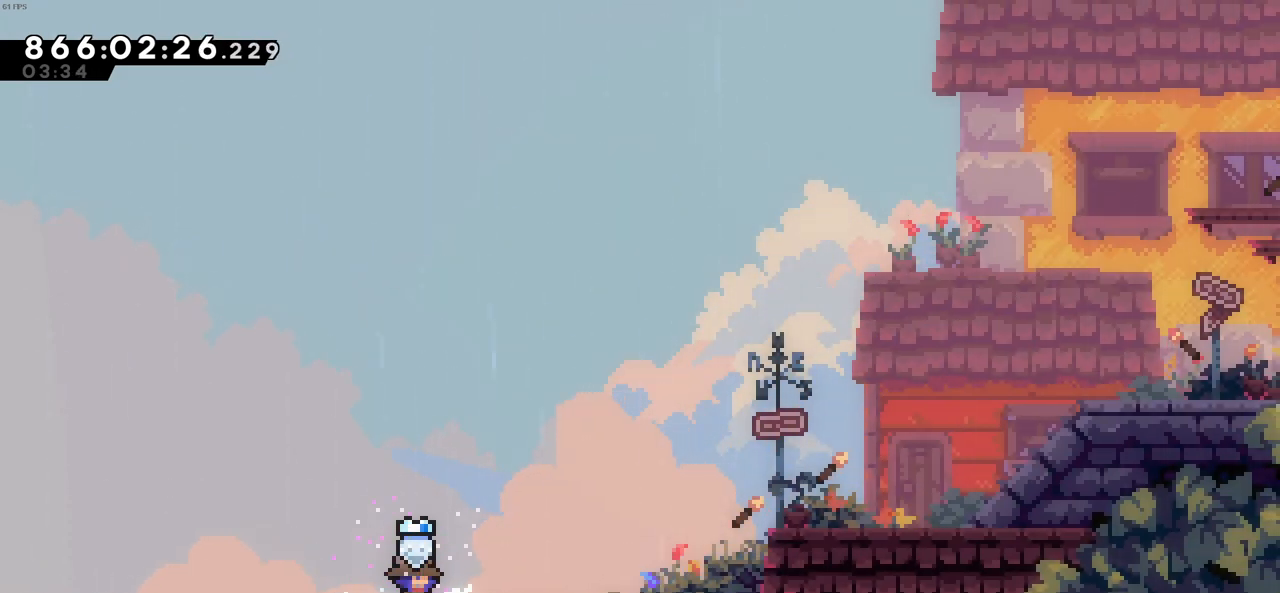
{"keys": ["right"], "events": [[150, "c", "down"], [150, "x", "up"], [433, "c", "up"]]}
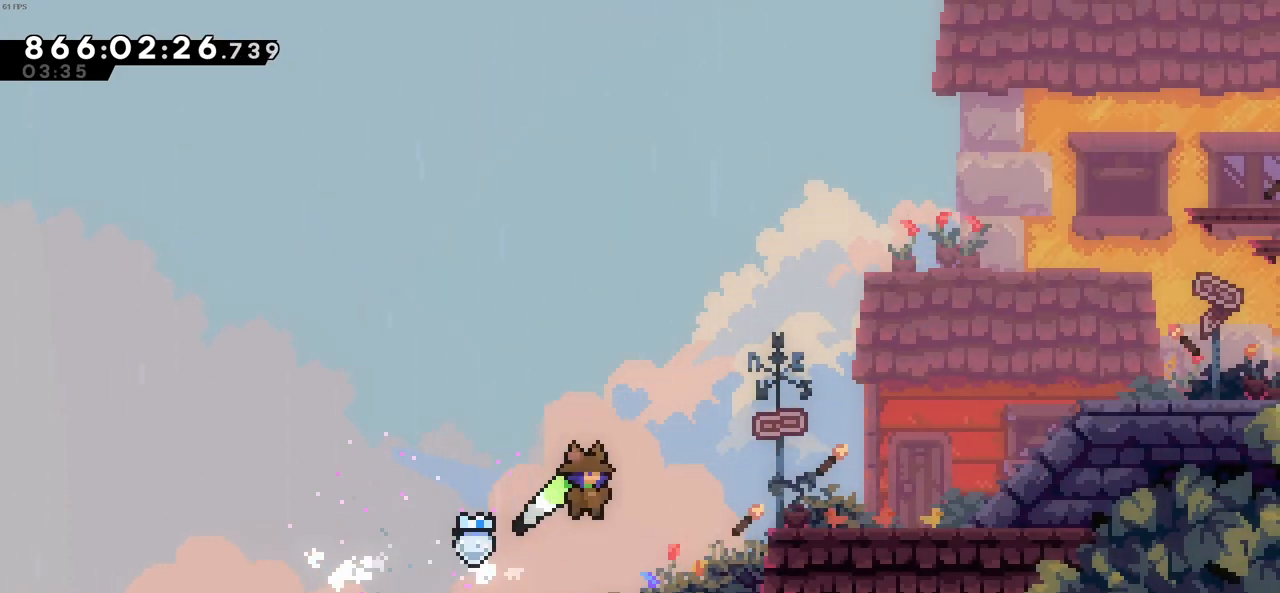
{"keys": ["c", "right"], "events": [[33, "x", "down"], [133, "x", "up"], [316, "x", "down"], [450, "c", "down"], [450, "x", "up"]]}
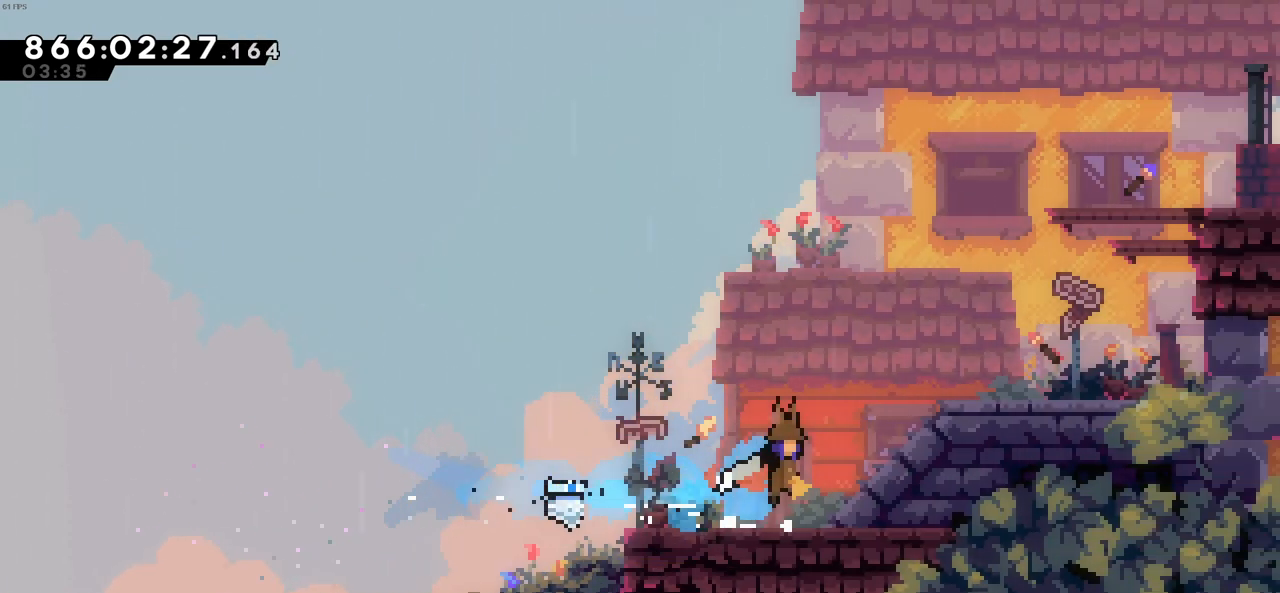
{"keys": ["right", "z"], "events": [[150, "z", "down"], [183, "c", "up"], [233, "c", "down"], [466, "c", "up"]]}
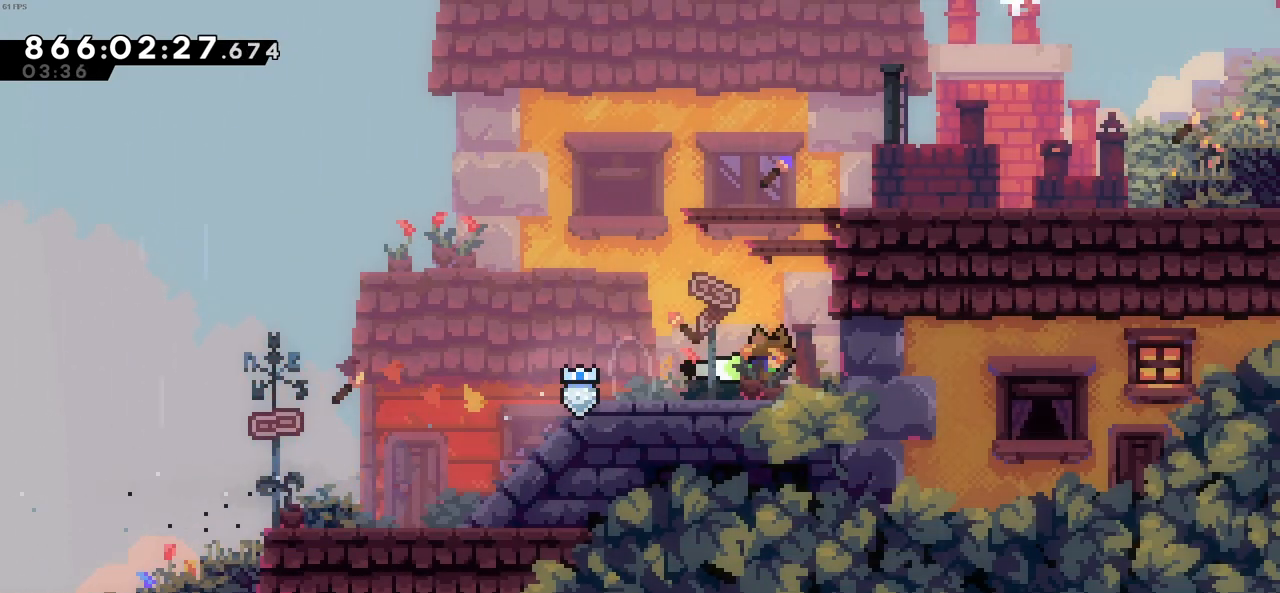
{"keys": ["right", "up"], "events": [[16, "right", "up"], [16, "z", "up"], [66, "c", "down"], [250, "up", "down"], [250, "x", "down"], [300, "c", "up"], [350, "right", "down"], [433, "x", "up"]]}
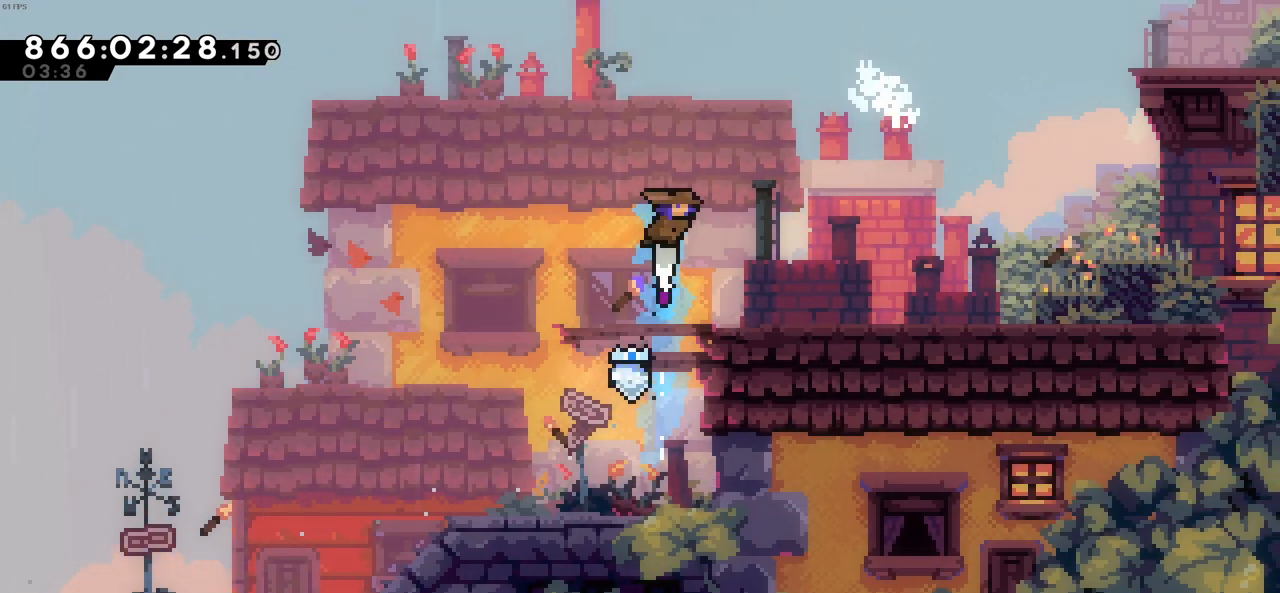
{"keys": ["c", "right"], "events": [[83, "up", "up"], [316, "x", "down"], [450, "x", "up"], [500, "c", "down"]]}
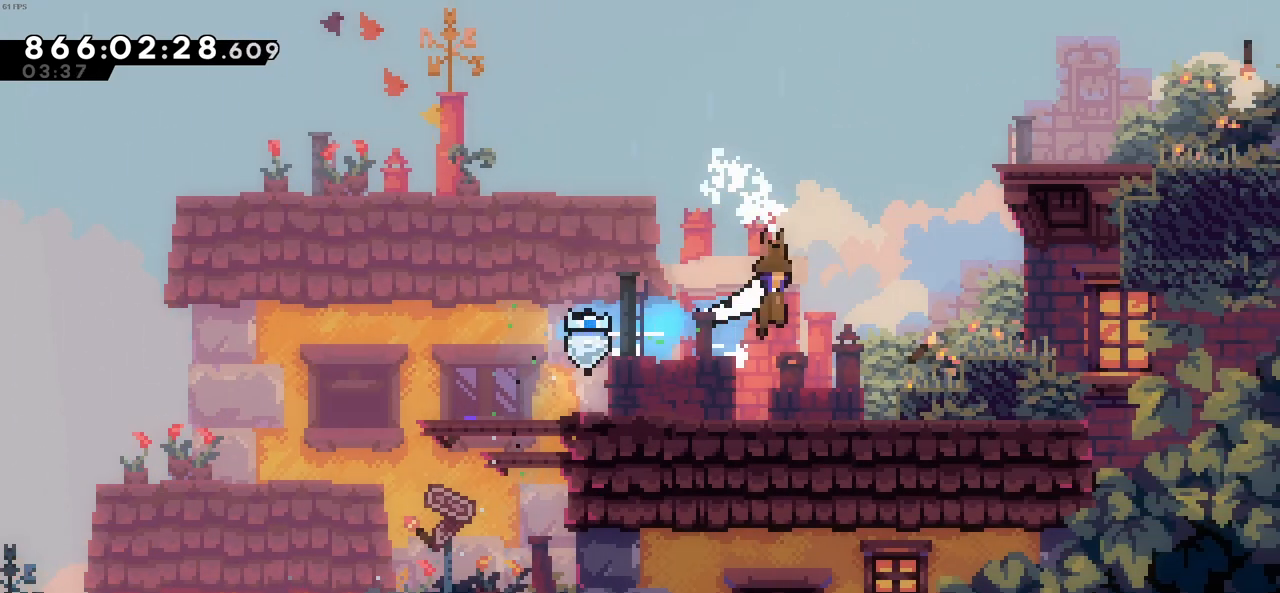
{"keys": ["right", "z"], "events": [[183, "z", "down"], [233, "c", "up"], [333, "c", "down"], [466, "c", "up"]]}
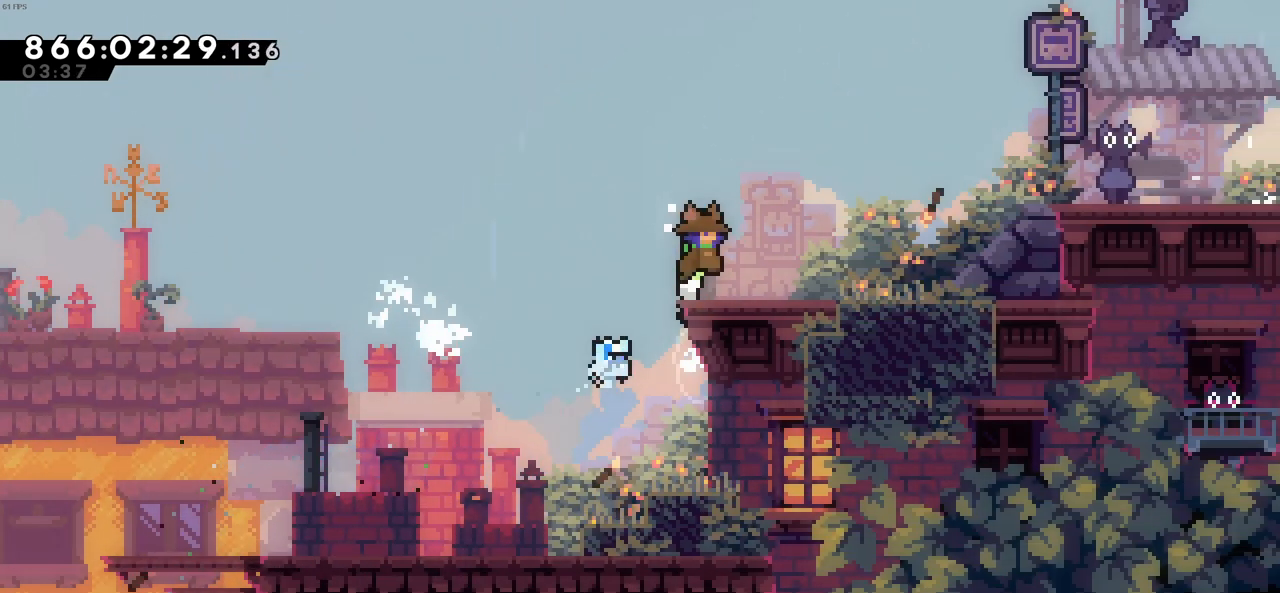
{"keys": ["c", "right"], "events": [[116, "z", "up"], [250, "x", "down"], [350, "c", "down"], [350, "x", "up"]]}
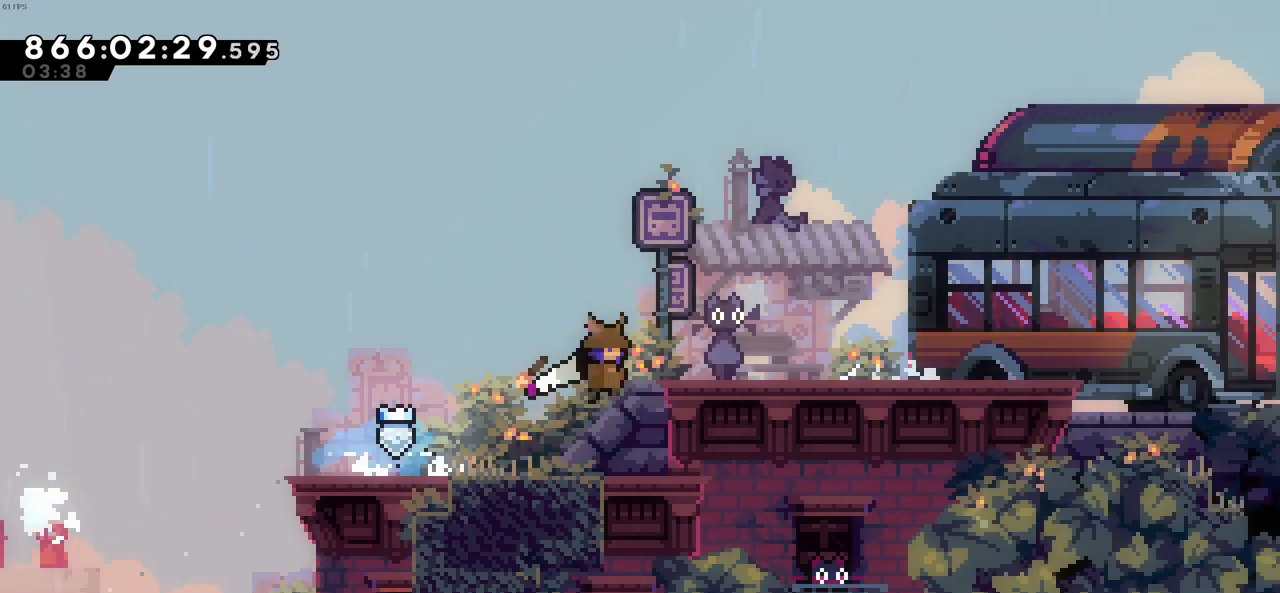
{"keys": ["c", "right"], "events": [[133, "c", "up"], [266, "down", "down"], [266, "x", "down"], [366, "c", "down"], [366, "x", "up"], [416, "down", "up"]]}
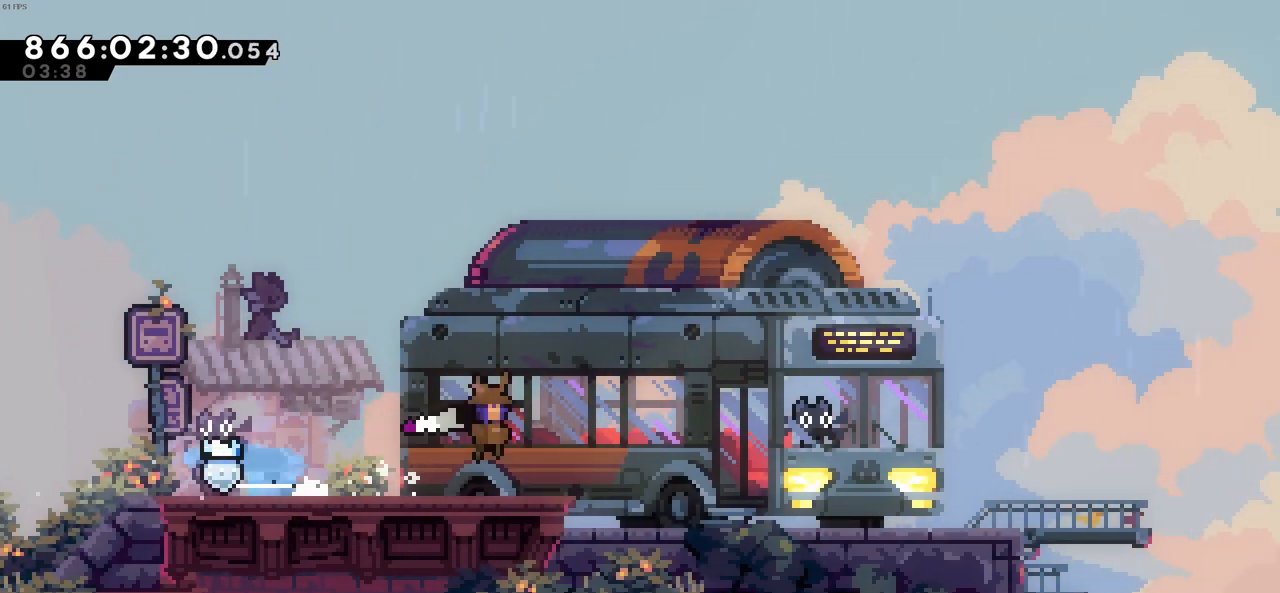
{"keys": ["right"], "events": [[383, "c", "up"]]}
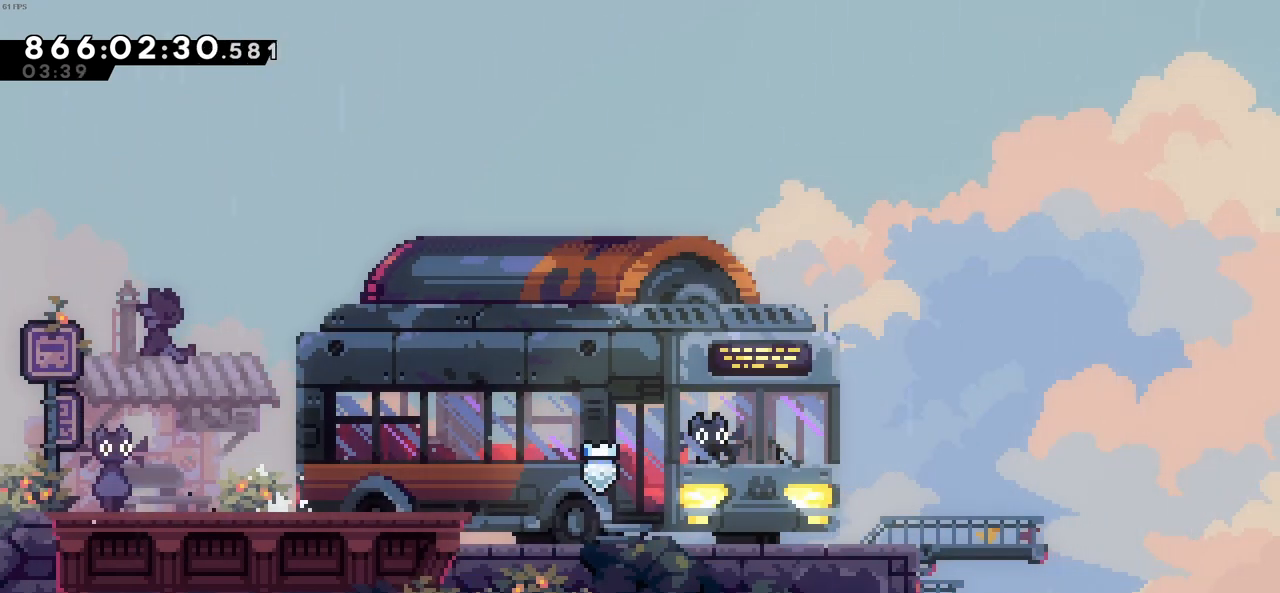
{"keys": ["right"], "events": [[200, "c", "down"], [350, "c", "up"]]}
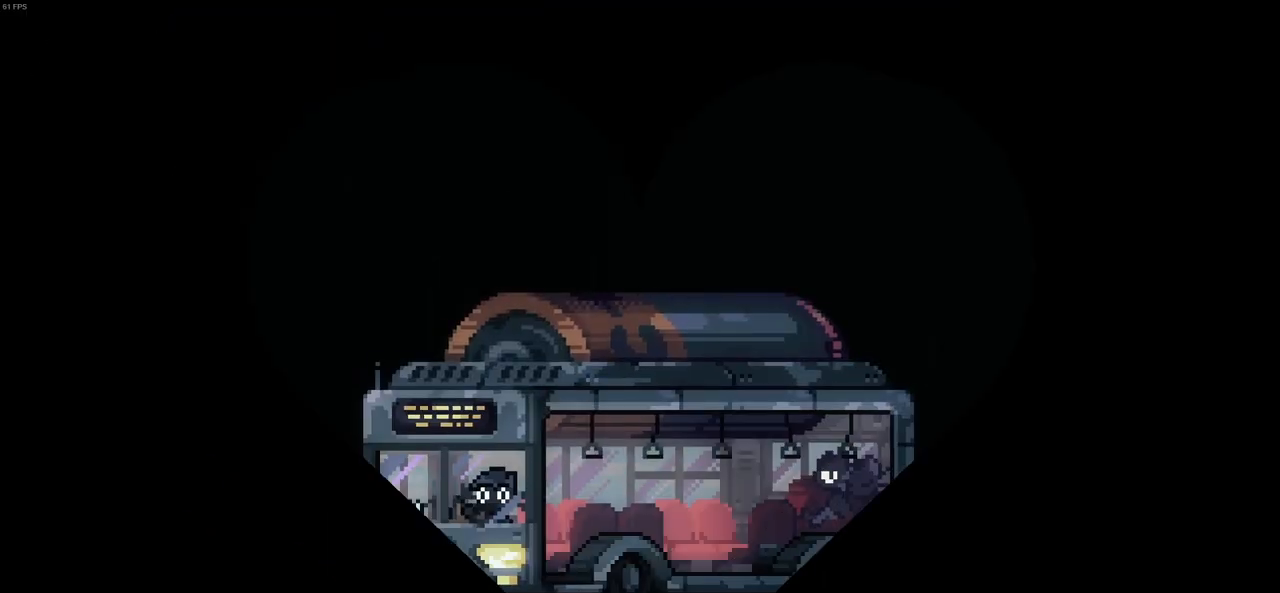
{"keys": [], "events": [[33, "right", "up"]]}
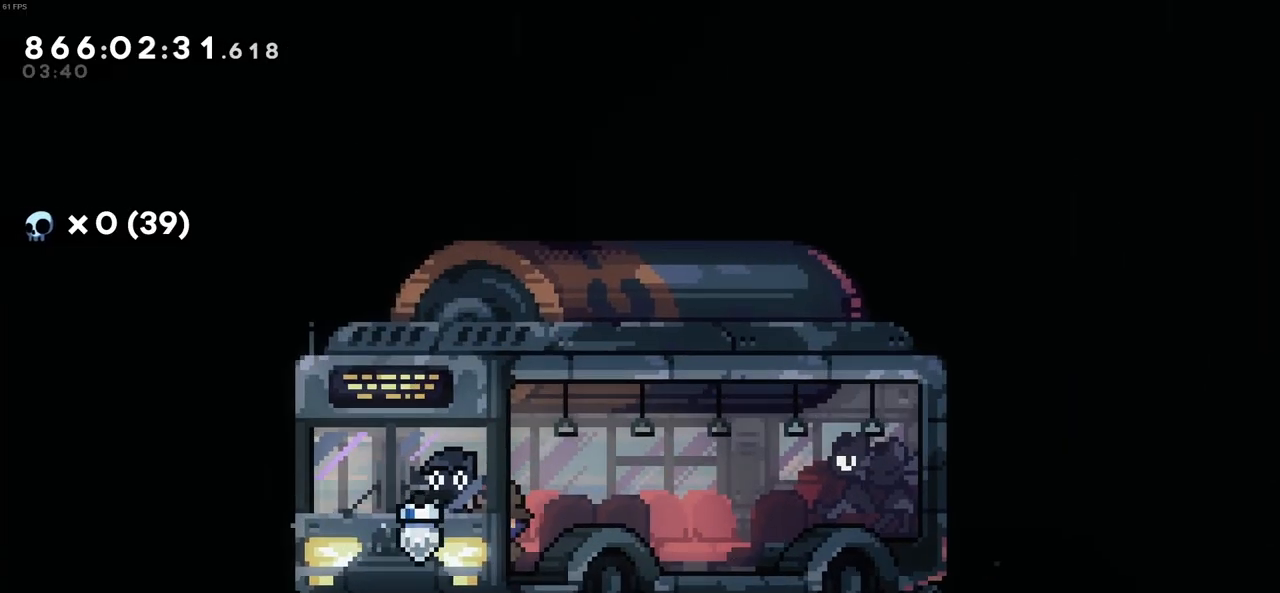
{"keys": ["c"], "events": [[333, "down", "down"], [416, "c", "down"], [416, "down", "up"]]}
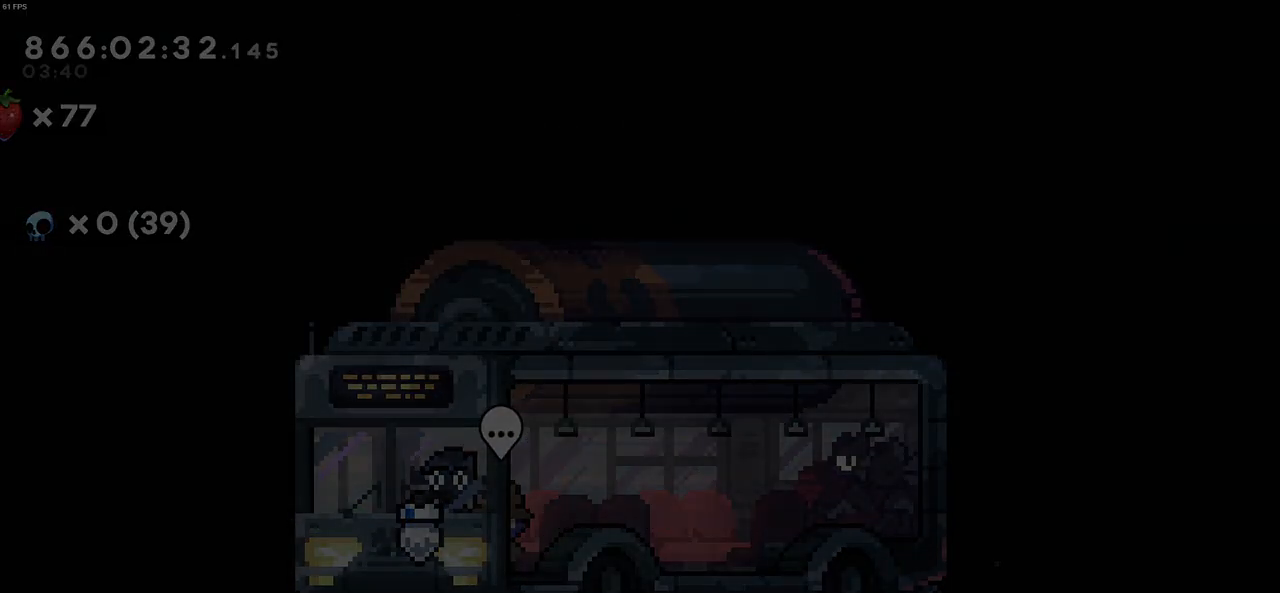
{"keys": [], "events": [[16, "c", "up"]]}
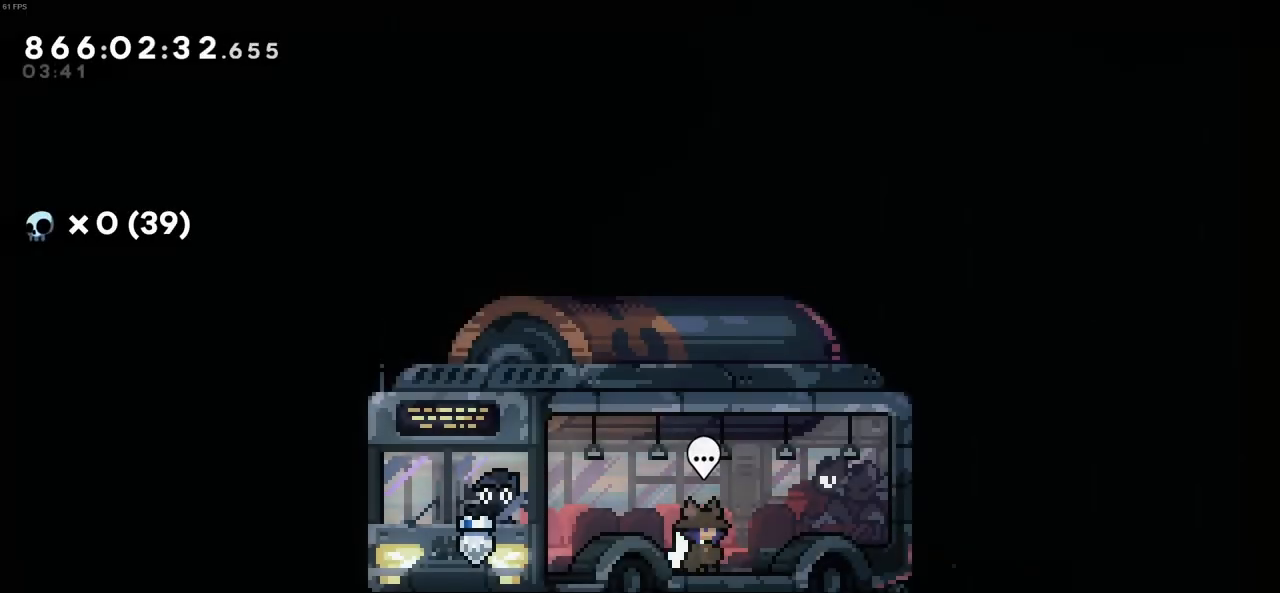
{"keys": ["down", "left", "x"], "events": [[266, "left", "down"], [366, "x", "down"], [450, "down", "down"]]}
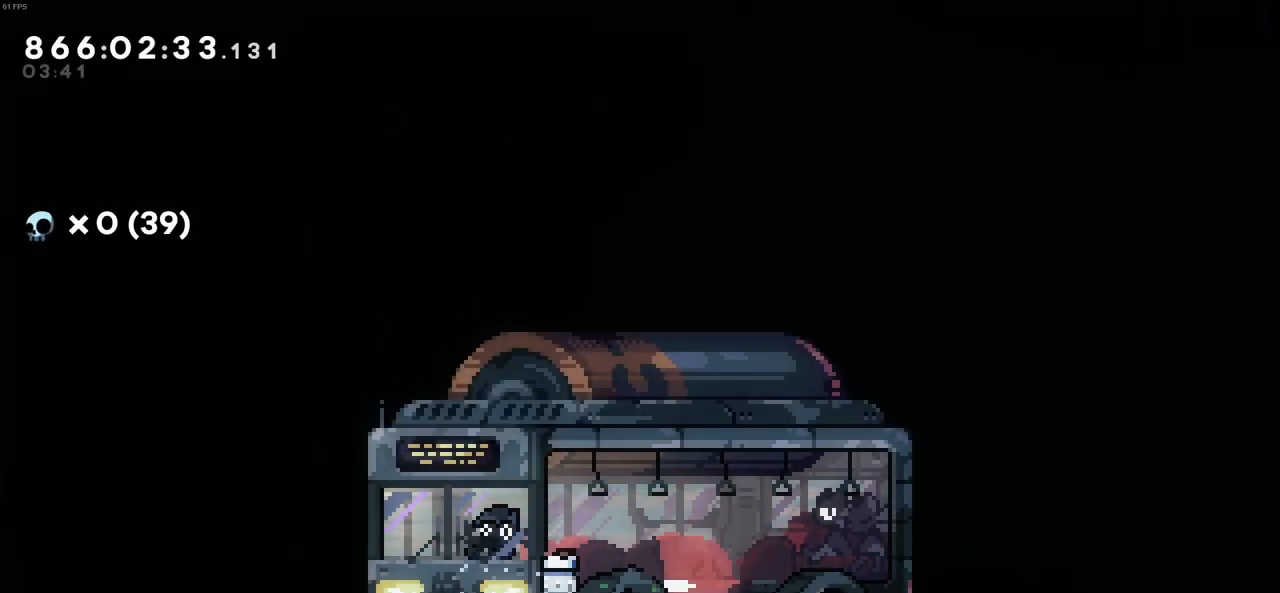
{"keys": ["left"], "events": [[50, "c", "down"], [50, "x", "up"], [100, "down", "up"], [333, "c", "up"]]}
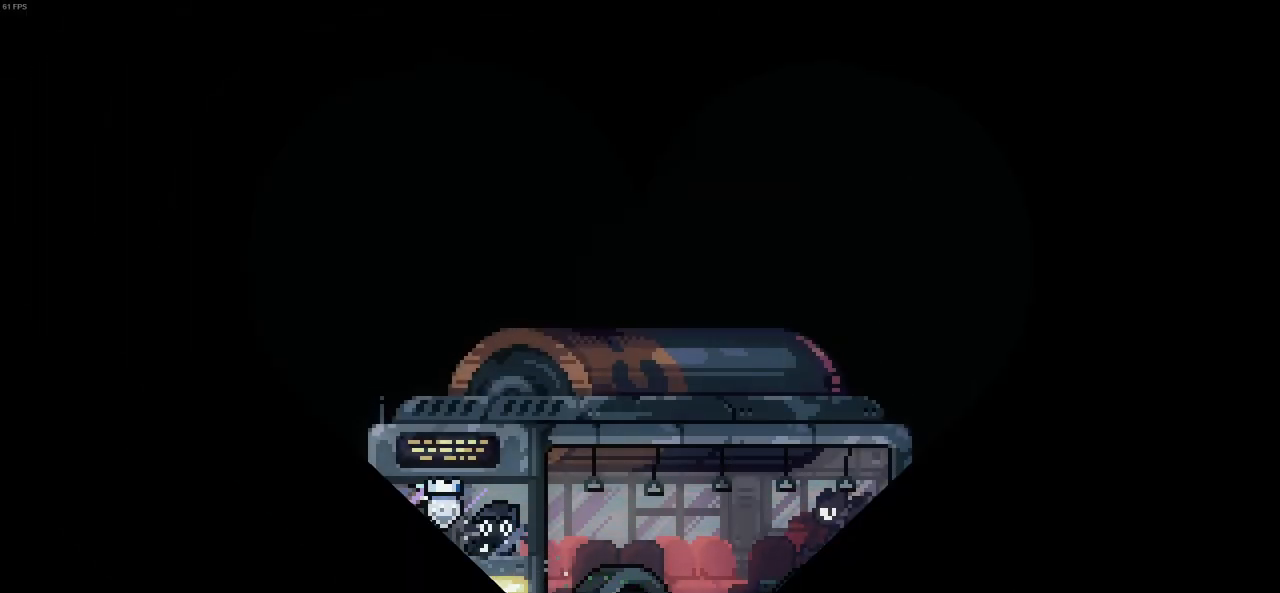
{"keys": ["left"], "events": []}
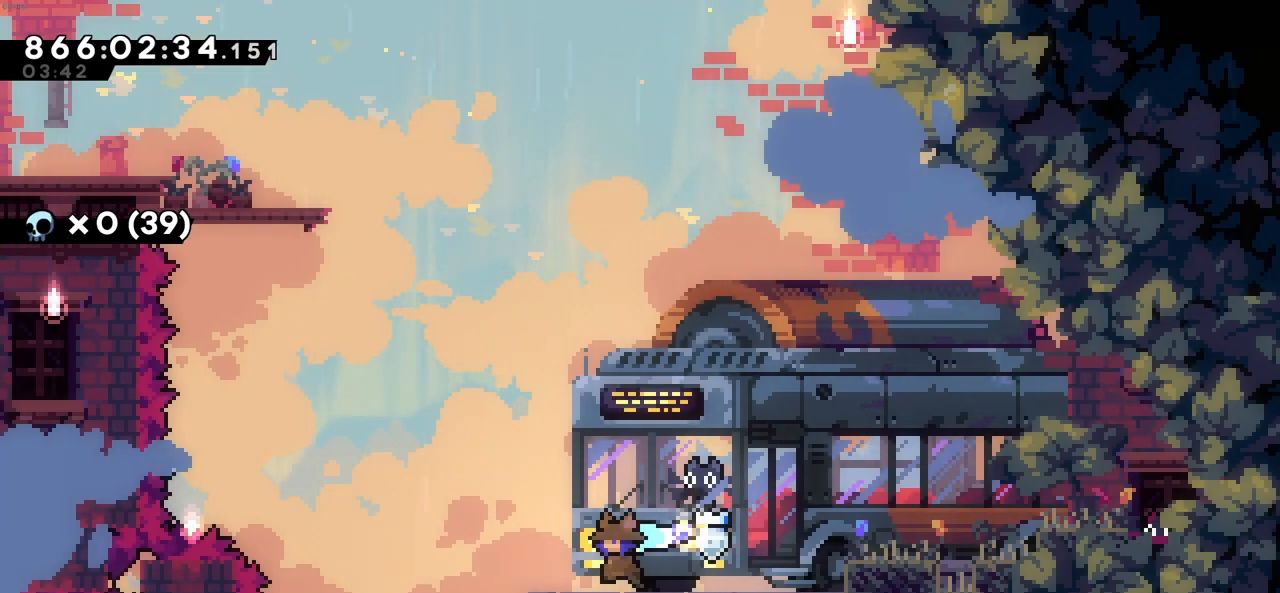
{"keys": ["left"], "events": [[83, "left", "up"], [500, "left", "down"]]}
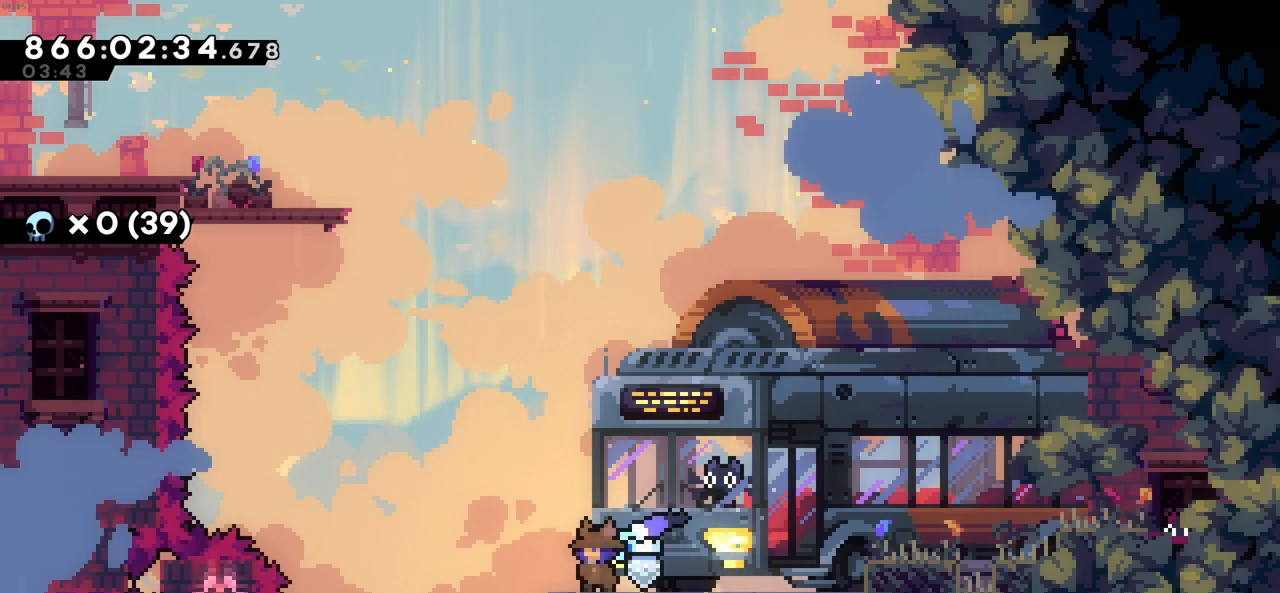
{"keys": ["left", "up", "x"], "events": [[150, "c", "down"], [383, "up", "down"], [383, "x", "down"], [416, "c", "up"]]}
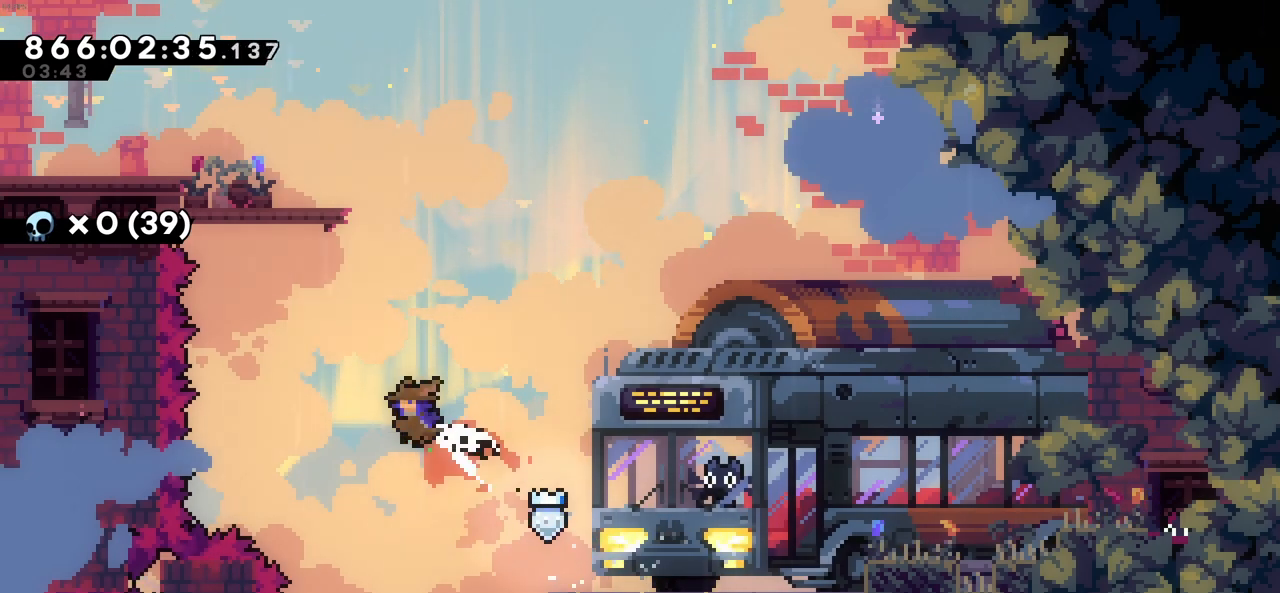
{"keys": ["c", "left", "z"], "events": [[16, "up", "up"], [66, "x", "up"], [150, "up", "down"], [150, "x", "down"], [300, "x", "up"], [350, "up", "up"], [350, "z", "down"], [483, "c", "down"]]}
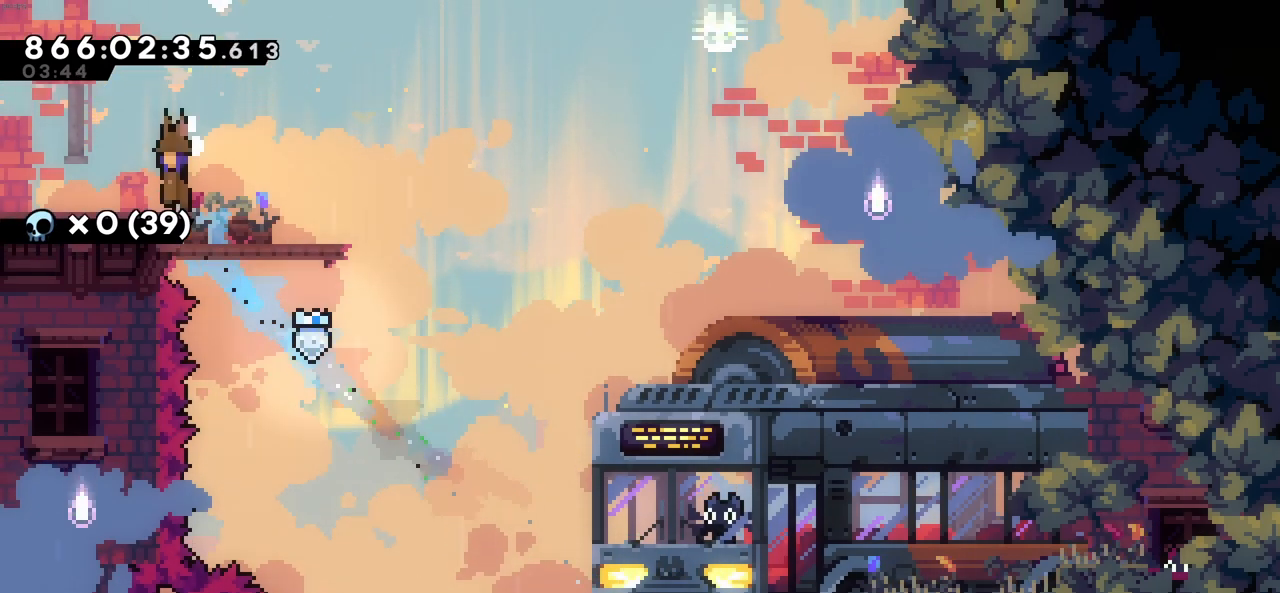
{"keys": ["left"], "events": [[133, "c", "up"], [166, "z", "up"]]}